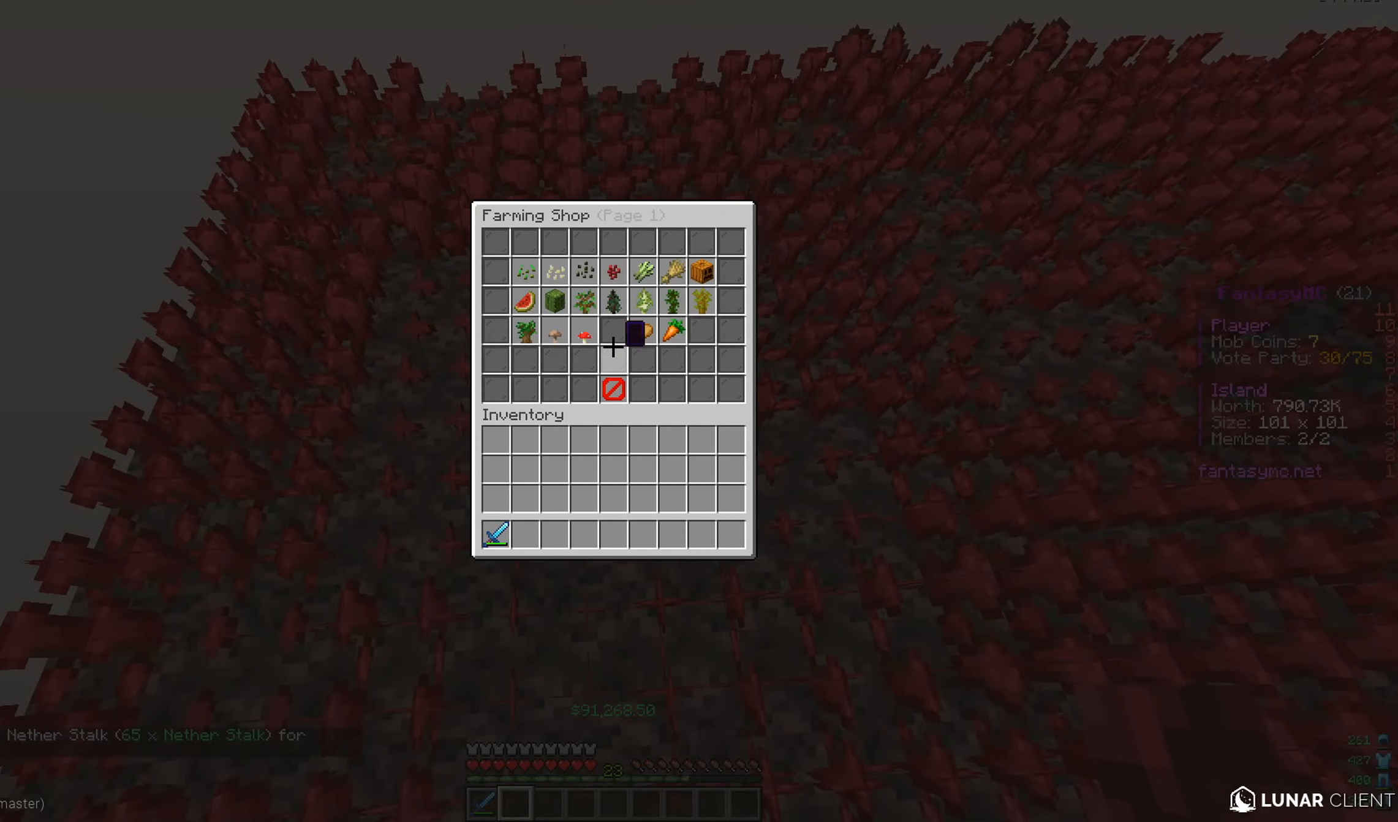
Gameplay with keyboard and mouse; each line is a JSON object with the keys and mouse buttons held at the frame after it. "events" lists presses ("down") and releases ("up") of "a", "d", "s", "w", "mouse_left" and "mouse_right" between this image and that frame as [ms after this image, input, new state], when the widget could be followed in between. "mouse_left", "mouse_right" = the "left", "right" buttons of the "mouse" list. No other keys are recorded. Fast repeated clicks can show as one long hold. Mouse movement is not recorded.
{"keys": ["w"], "mouse": [], "events": [[451, "w", "down"]]}
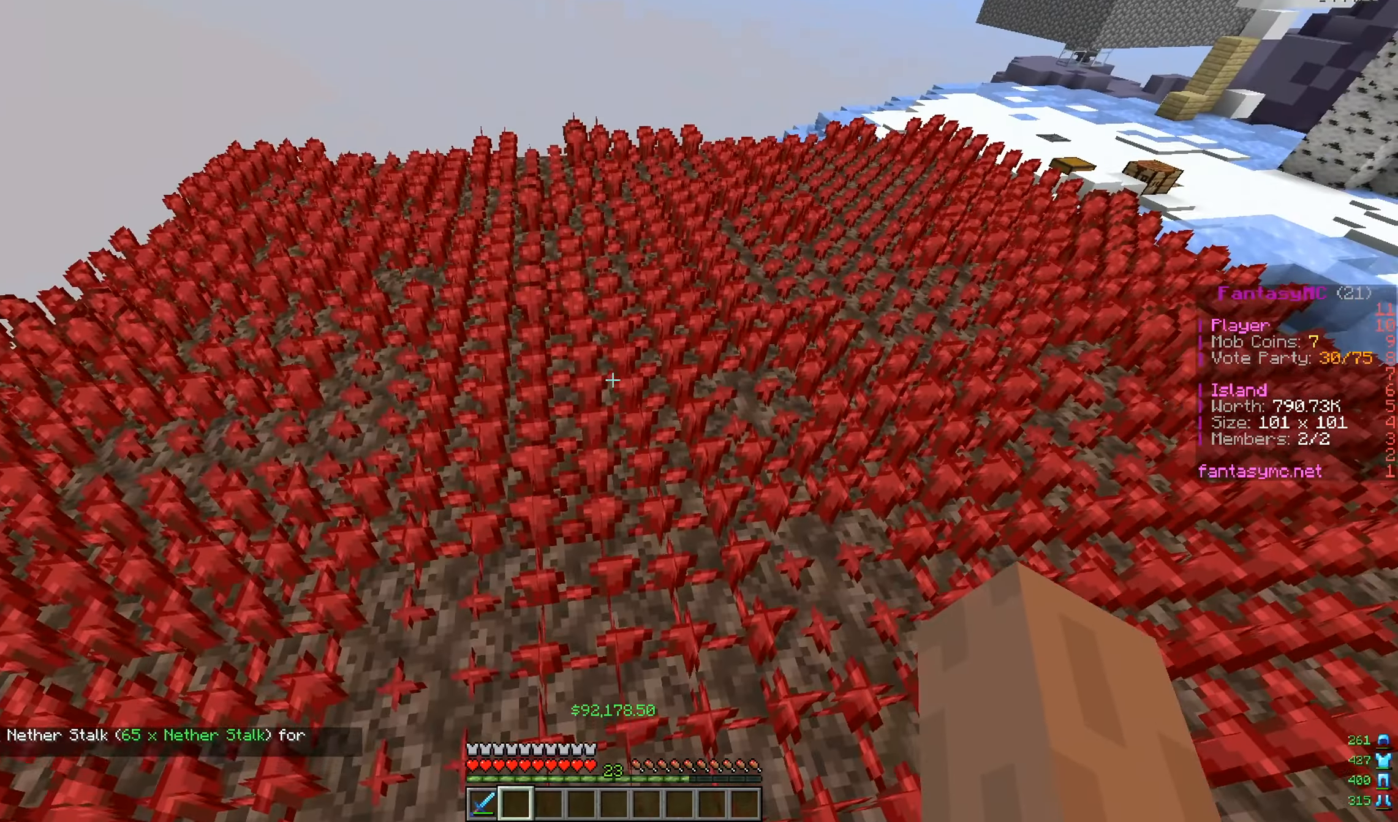
{"keys": ["w"], "mouse": [], "events": []}
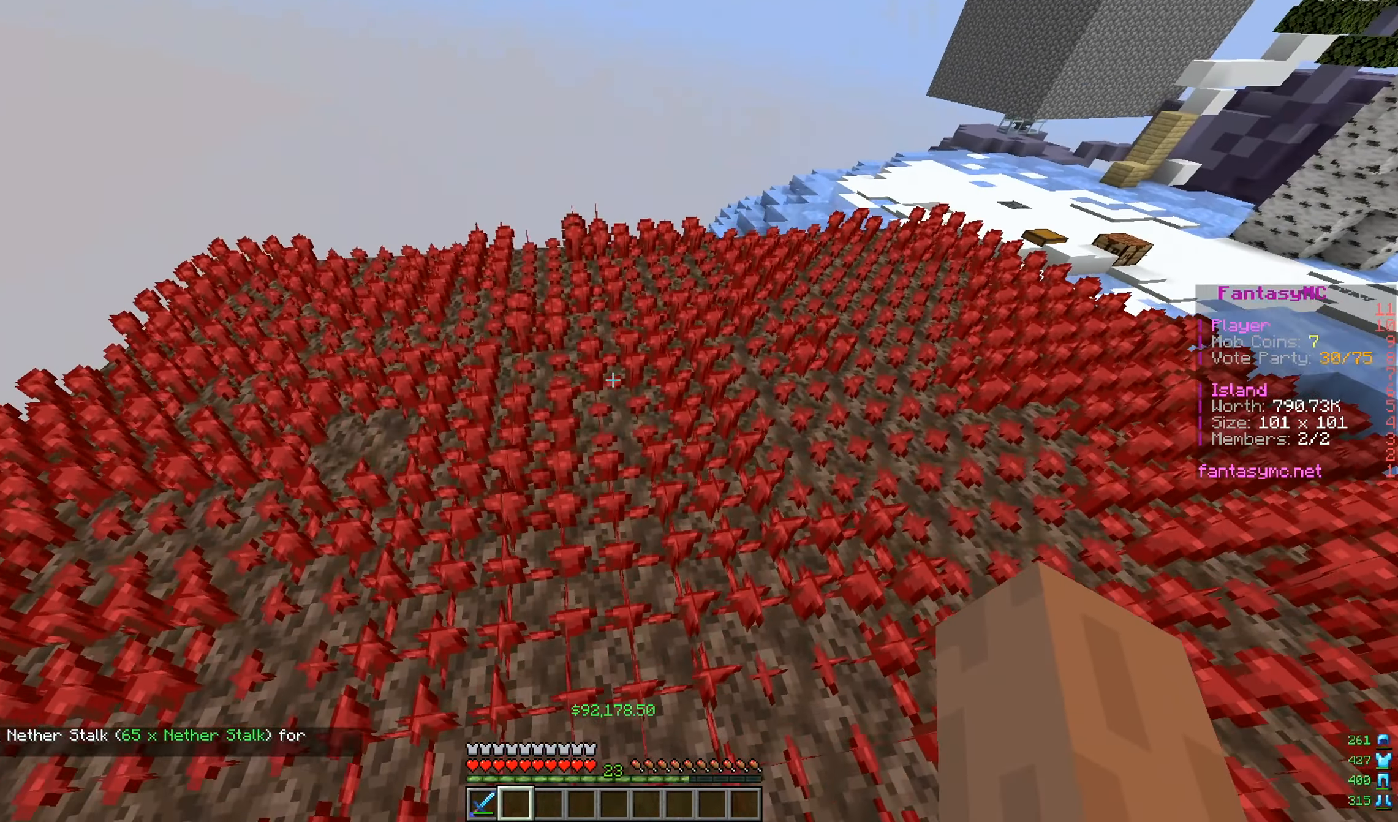
{"keys": ["a", "s"], "mouse": [], "events": [[134, "a", "down"], [301, "w", "up"], [501, "s", "down"]]}
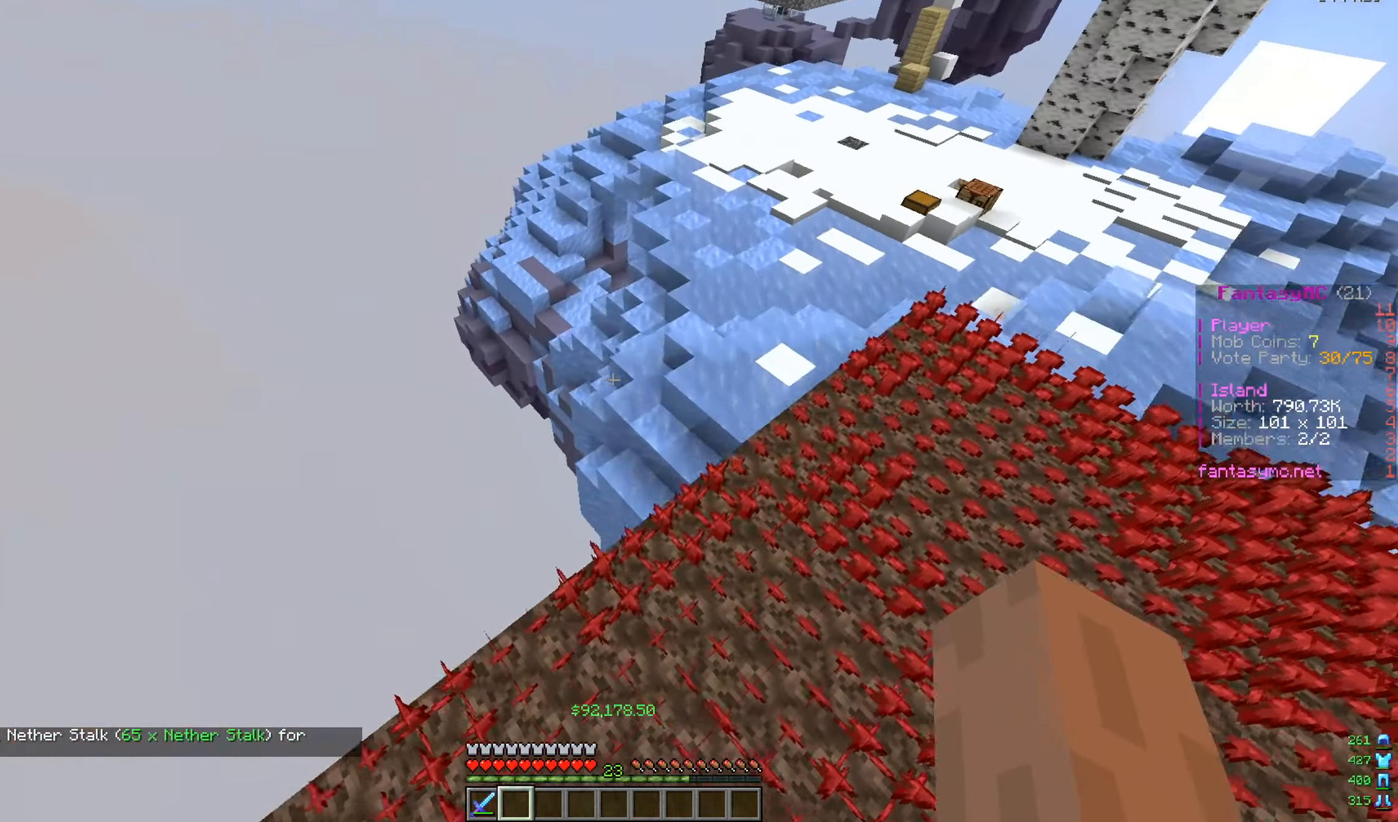
{"keys": ["a", "s"], "mouse": [], "events": []}
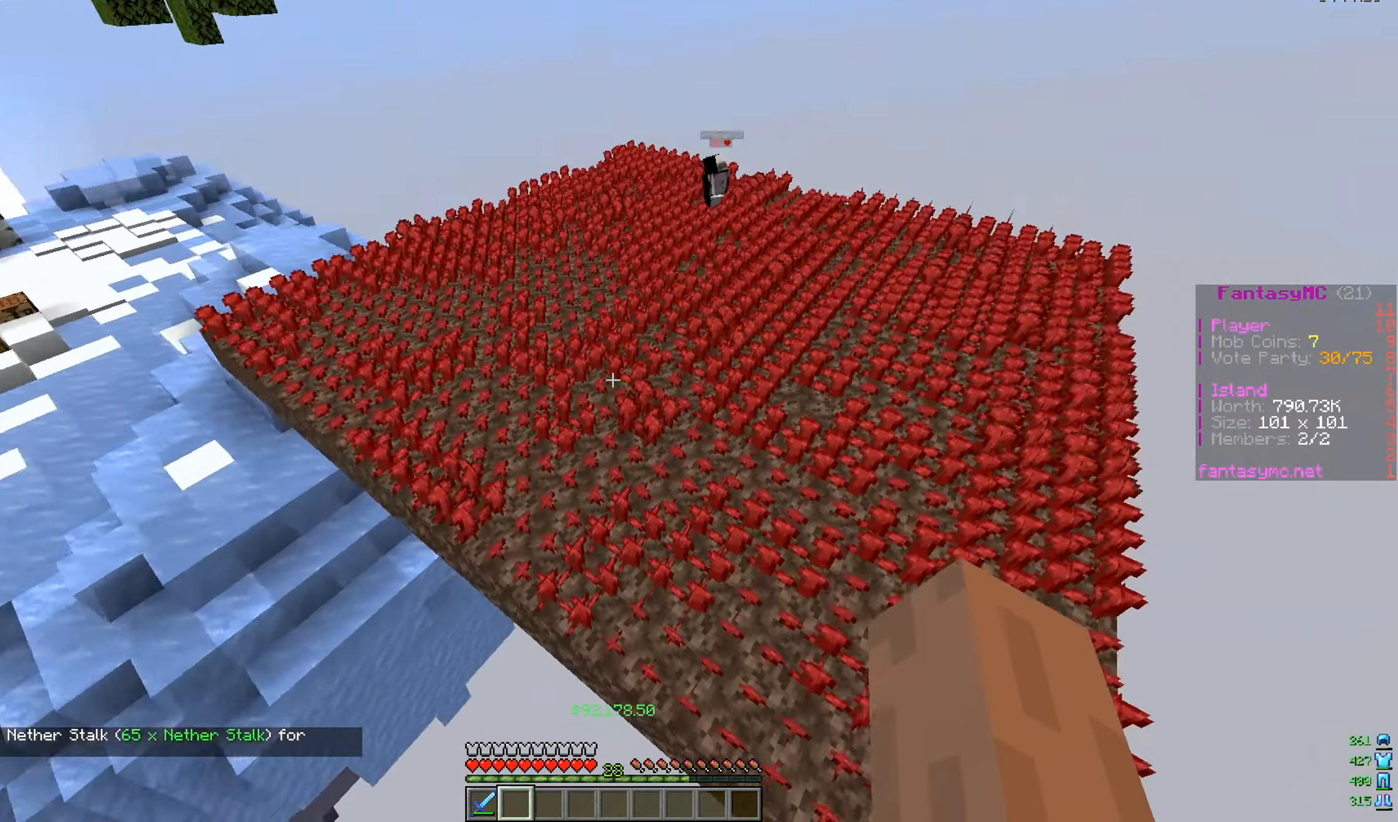
{"keys": ["a", "s"], "mouse": [], "events": []}
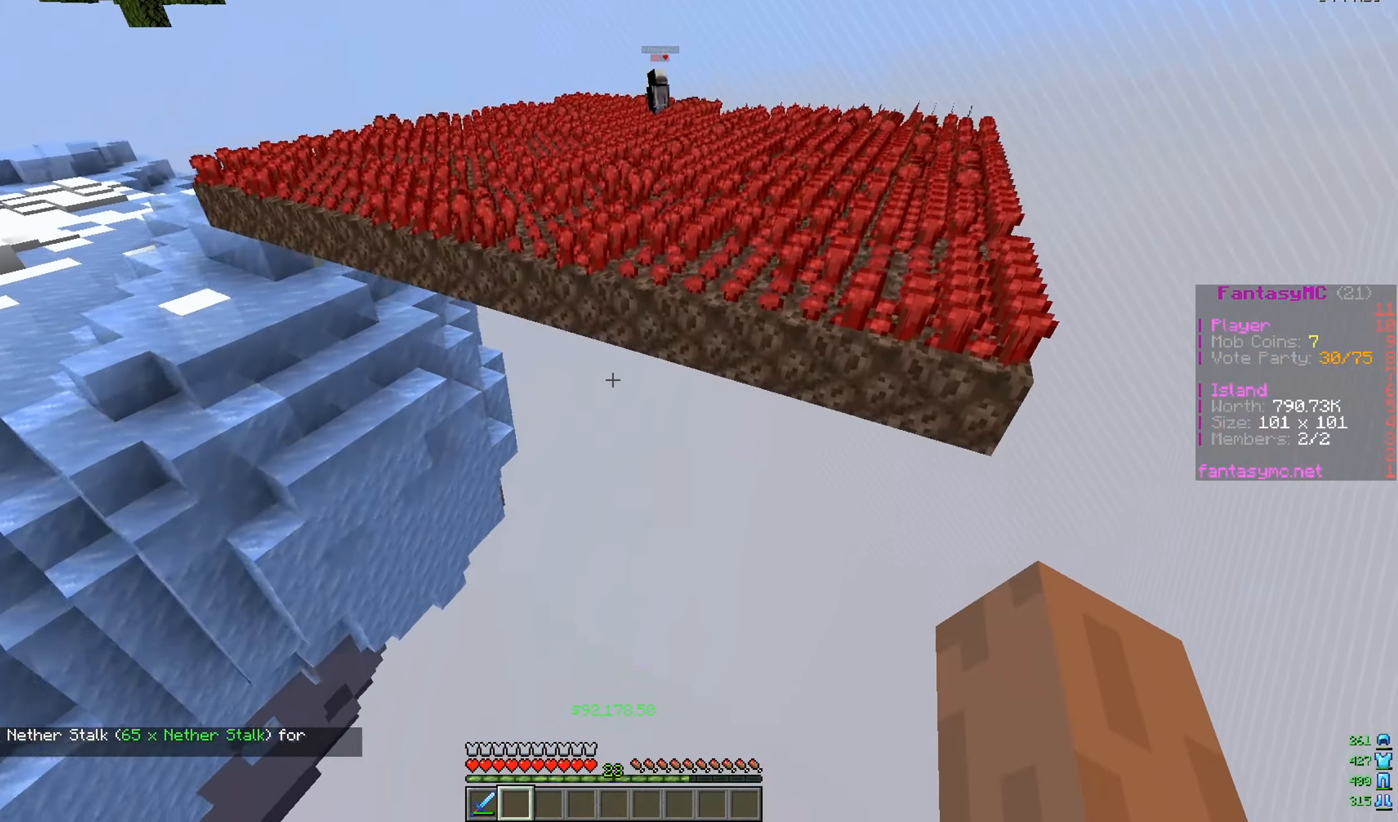
{"keys": ["a", "w"], "mouse": [], "events": [[133, "s", "up"], [434, "w", "down"]]}
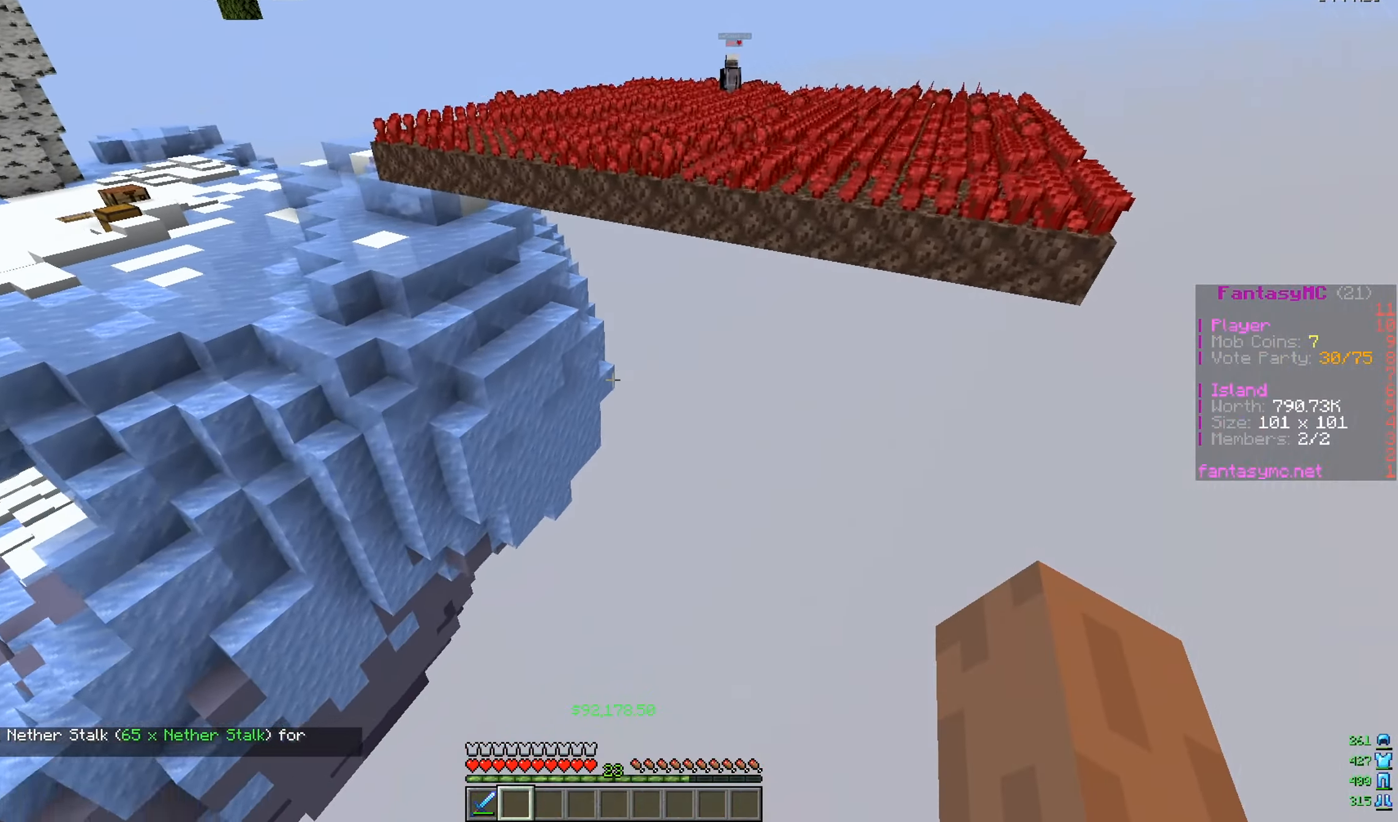
{"keys": [], "mouse": [], "events": [[301, "w", "up"], [367, "a", "up"]]}
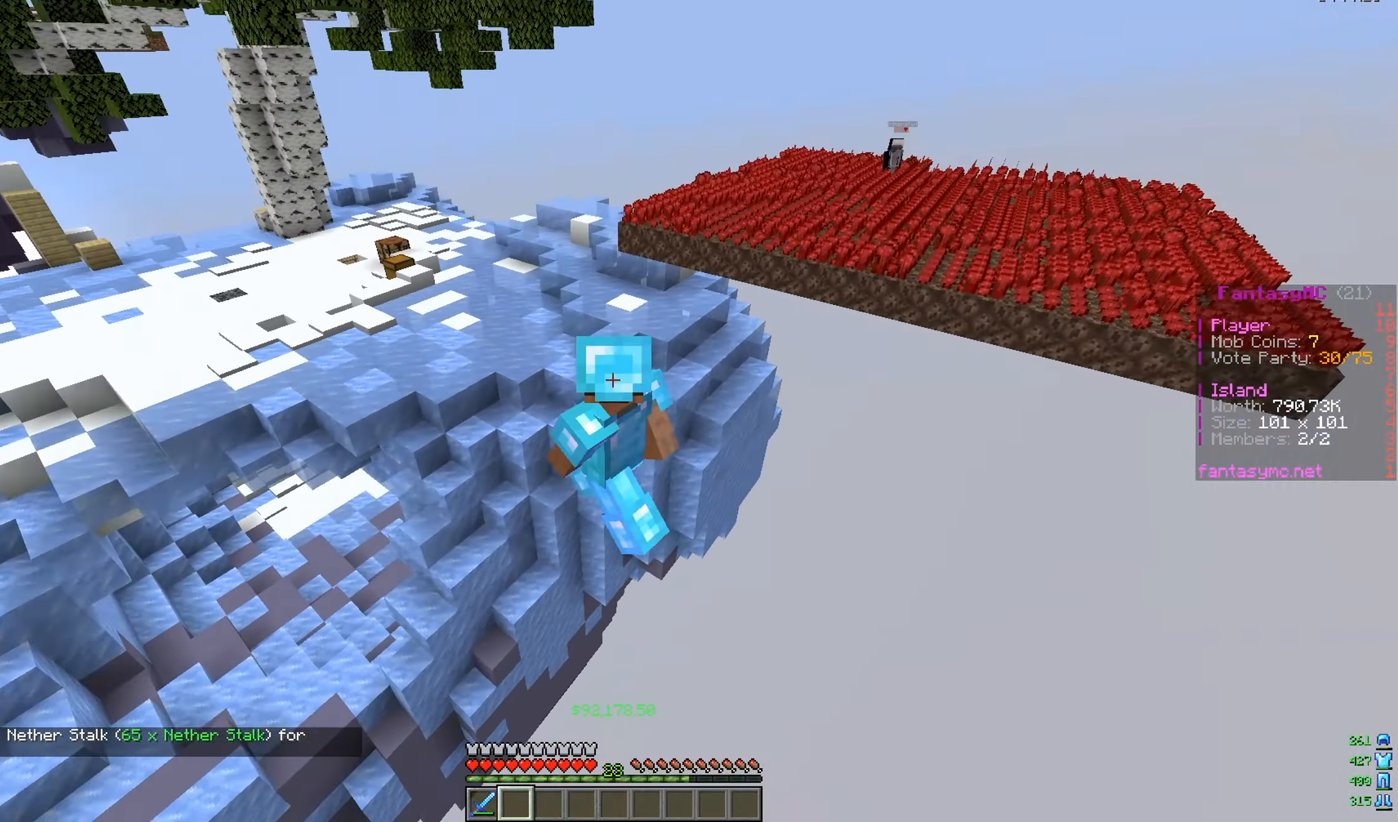
{"keys": [], "mouse": [], "events": []}
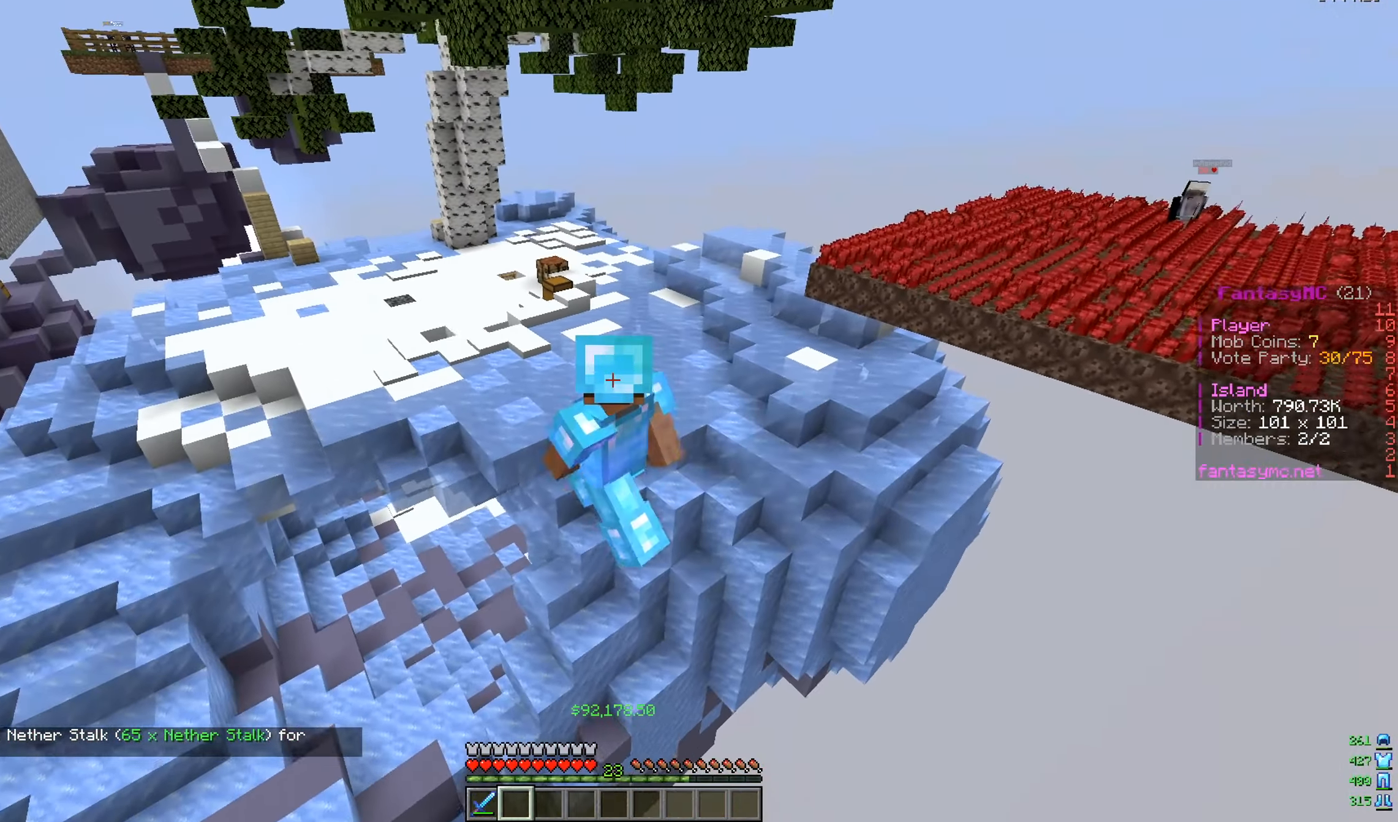
{"keys": ["a", "w"], "mouse": [], "events": [[367, "a", "down"], [501, "w", "down"]]}
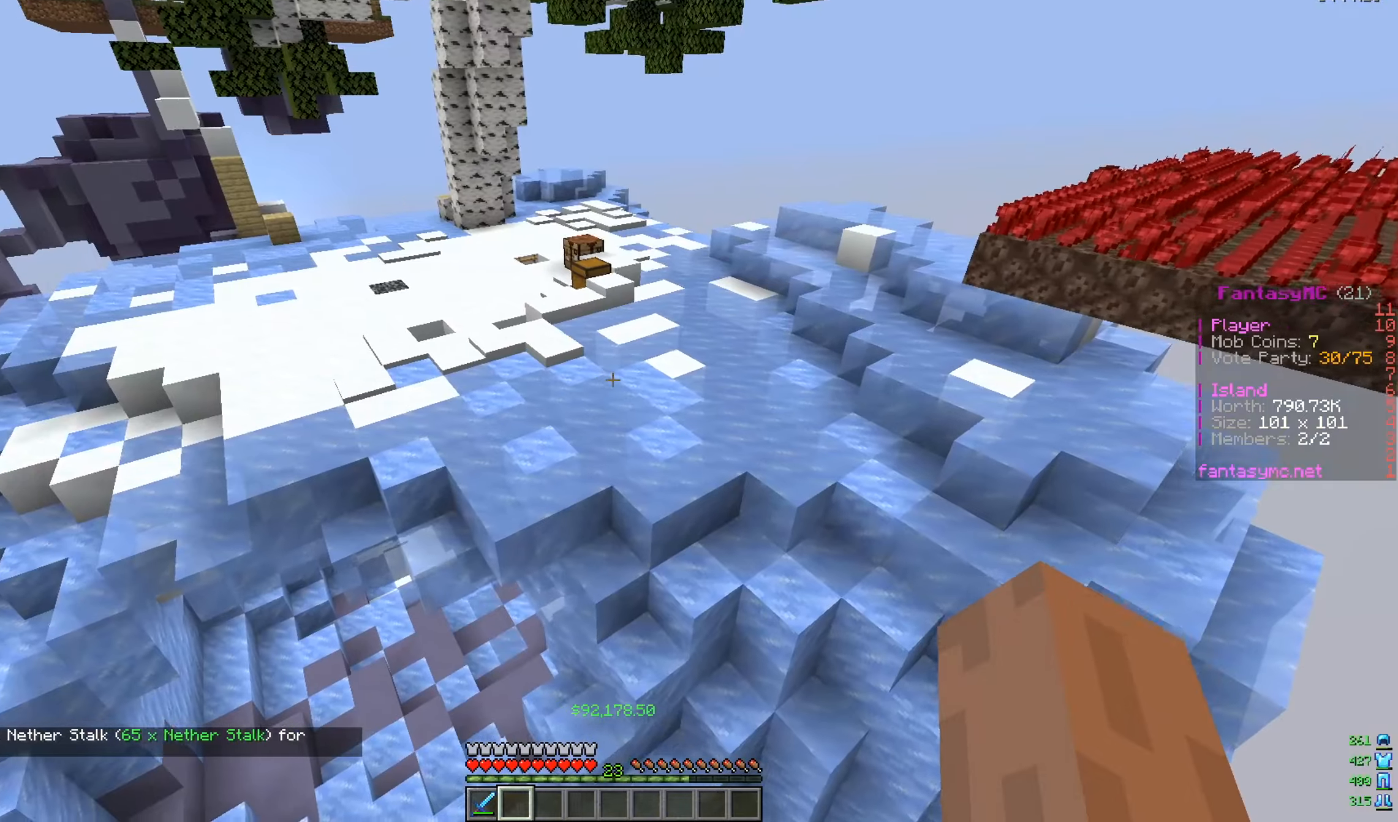
{"keys": ["a", "w"], "mouse": [], "events": []}
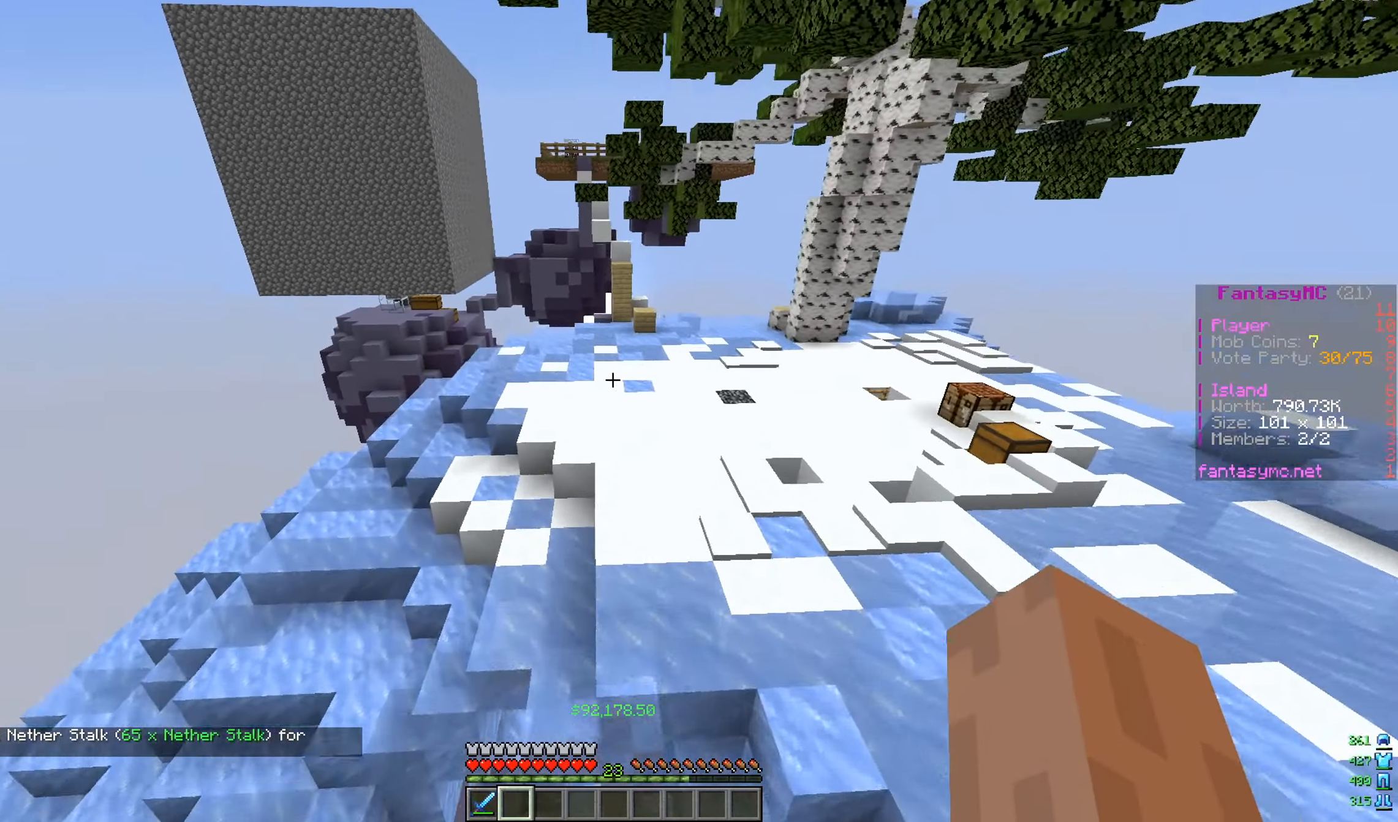
{"keys": ["w"], "mouse": [], "events": [[134, "a", "up"]]}
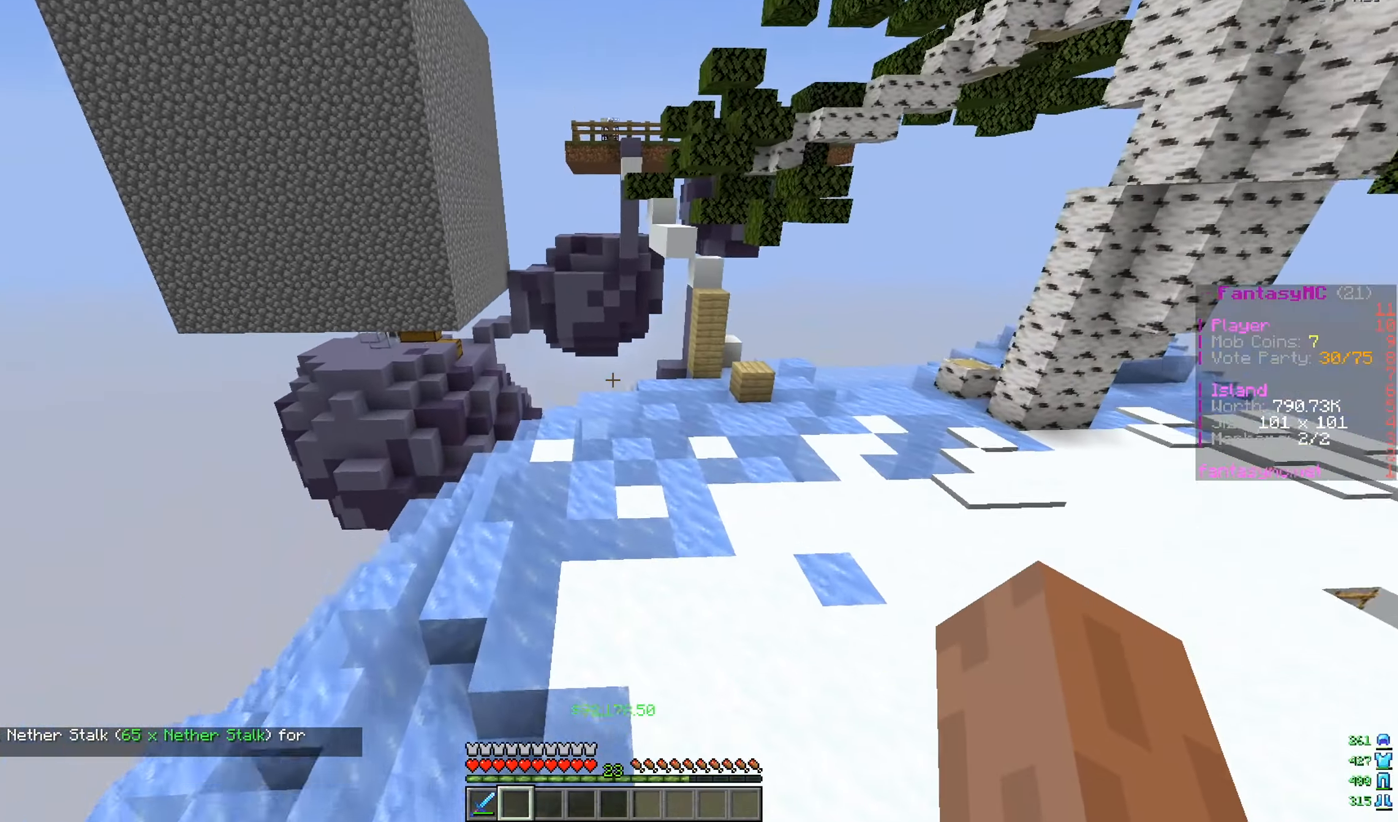
{"keys": ["w"], "mouse": [], "events": []}
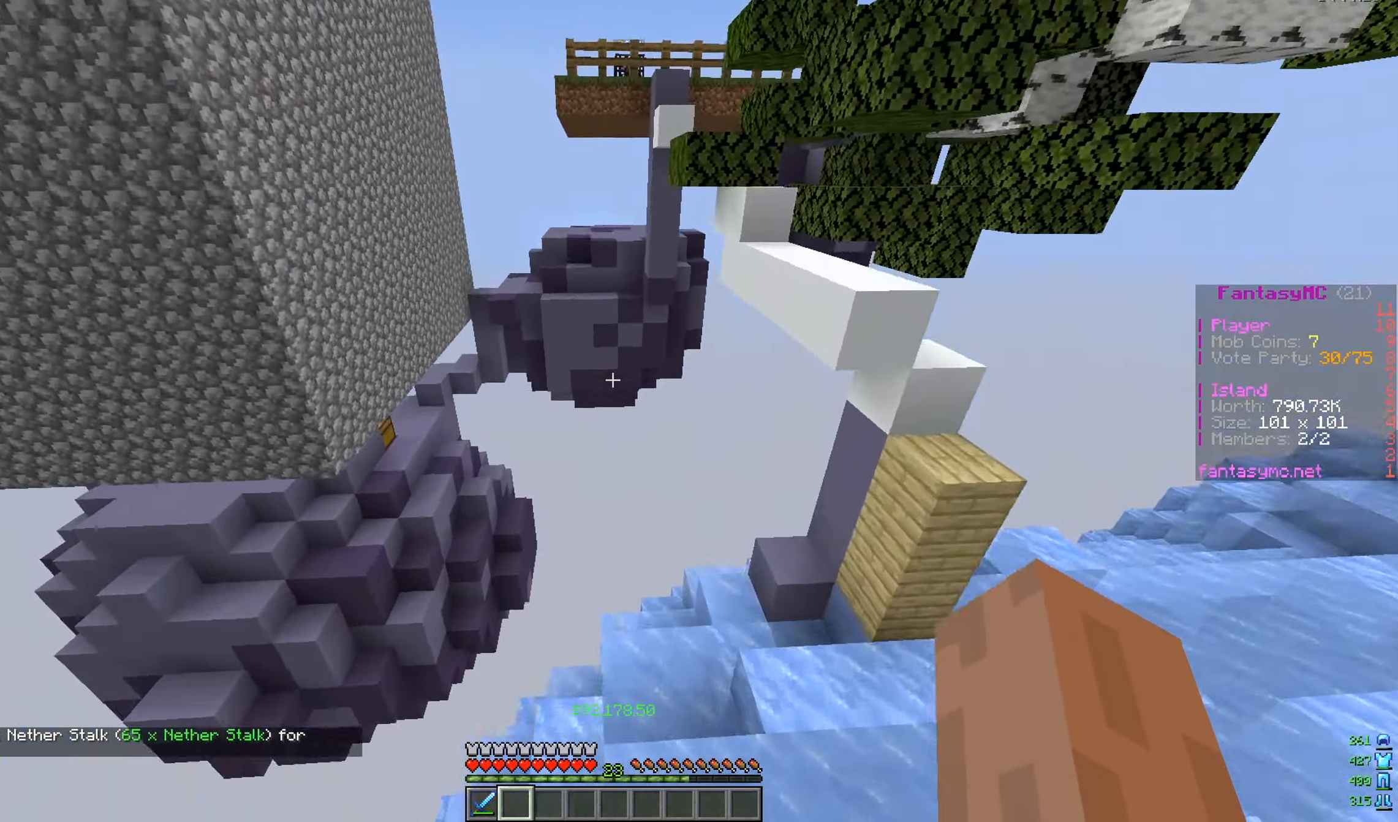
{"keys": [], "mouse": [], "events": [[300, "w", "up"]]}
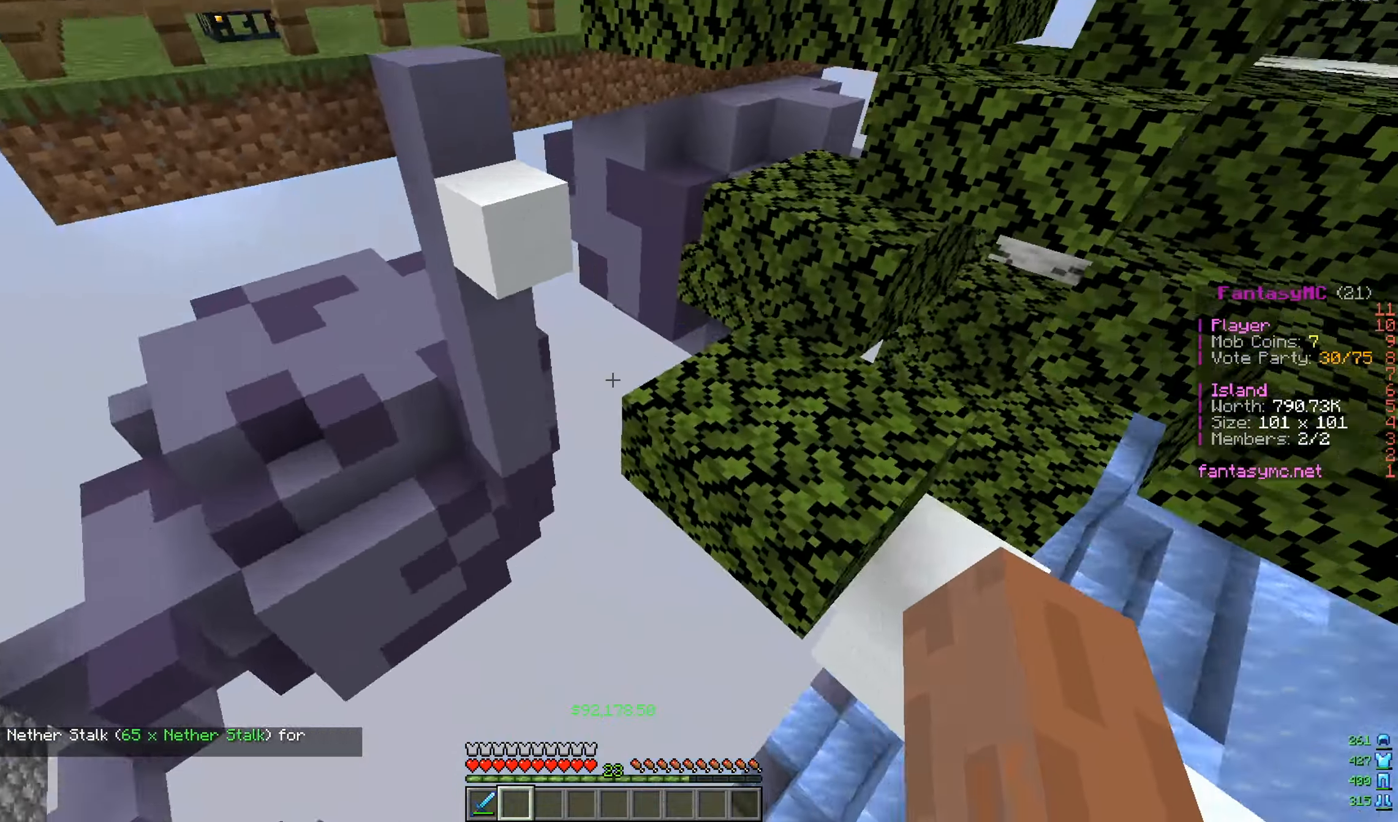
{"keys": ["w"], "mouse": [], "events": [[300, "w", "down"]]}
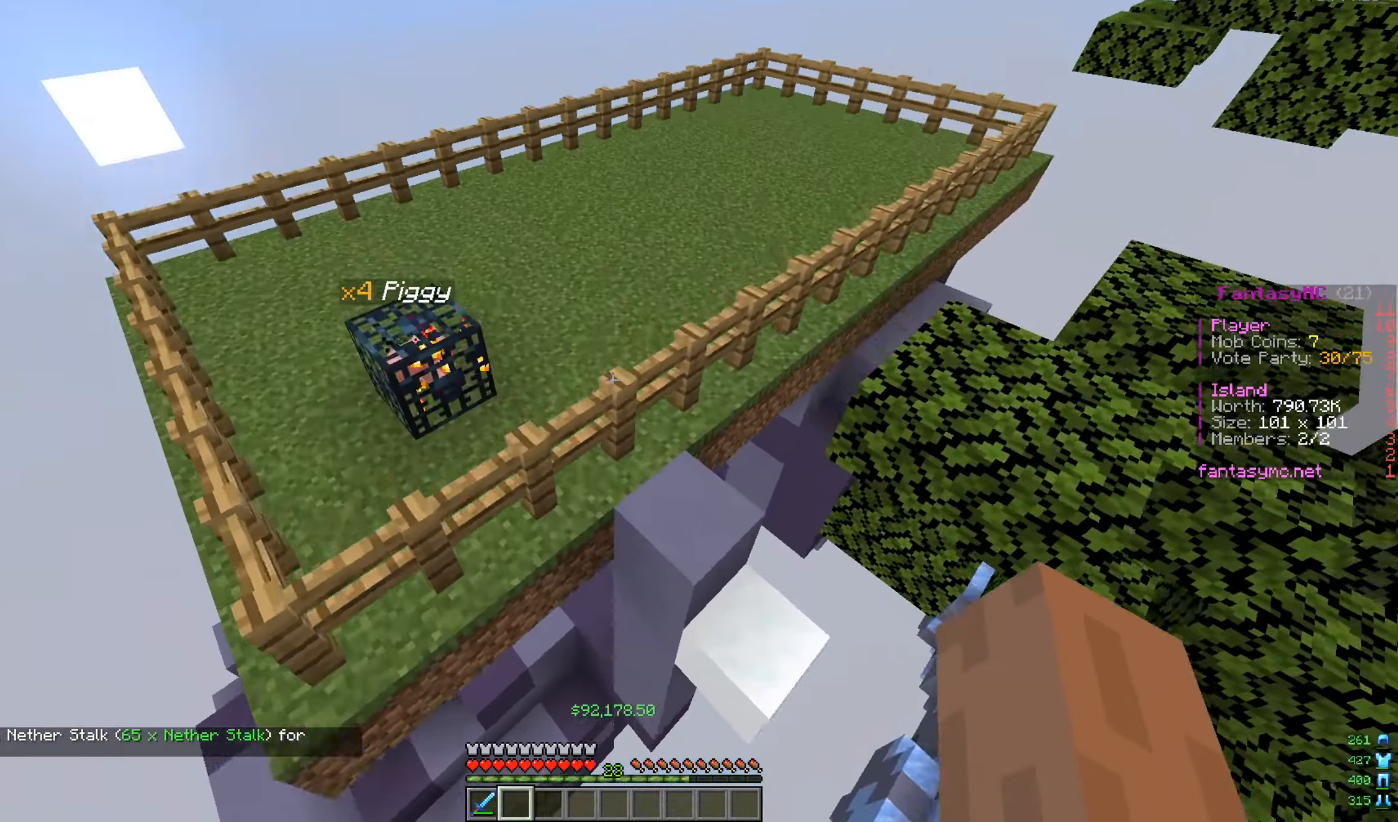
{"keys": ["d"], "mouse": [], "events": [[116, "w", "up"], [300, "d", "down"]]}
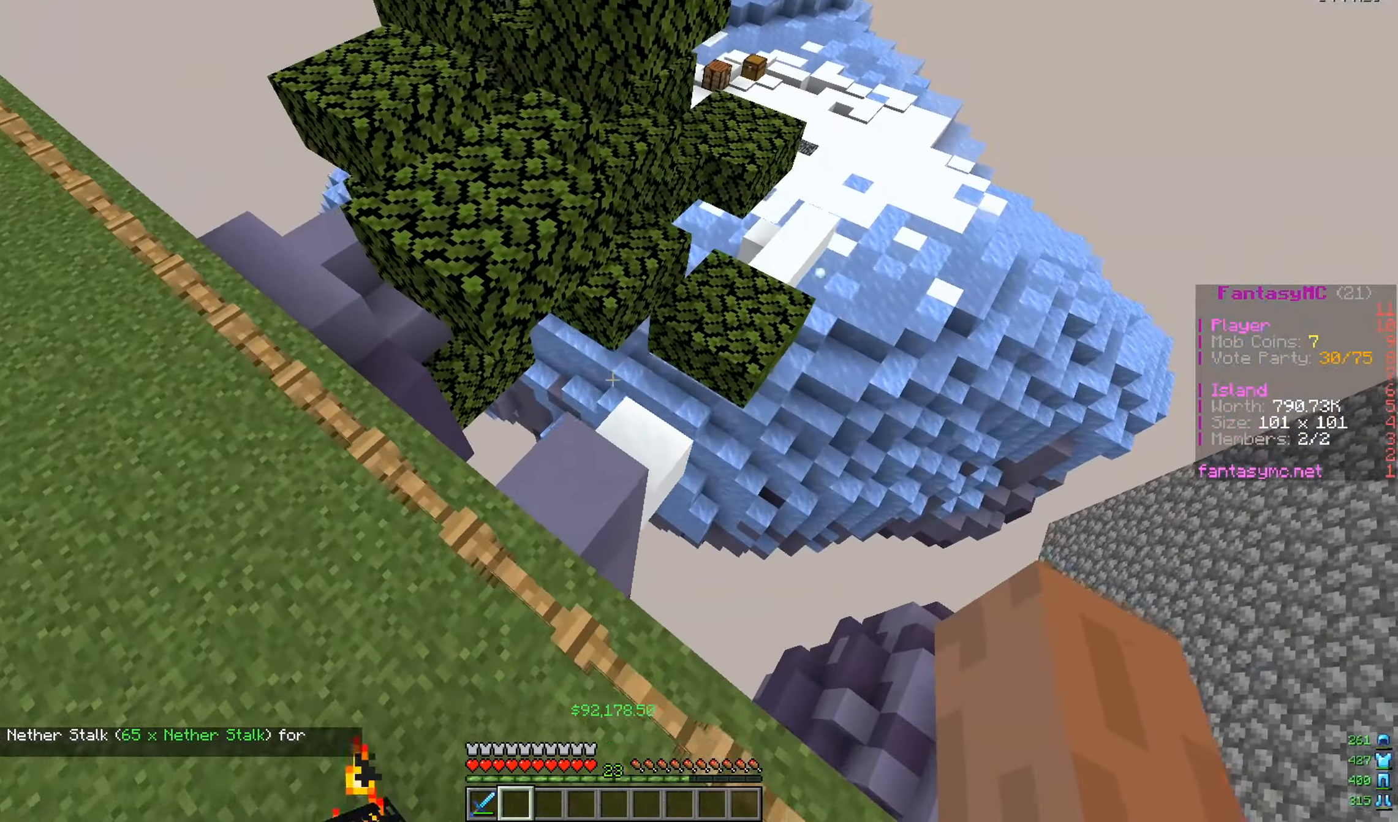
{"keys": ["a"], "mouse": [], "events": [[150, "a", "down"], [184, "s", "down"], [300, "d", "up"], [484, "s", "up"]]}
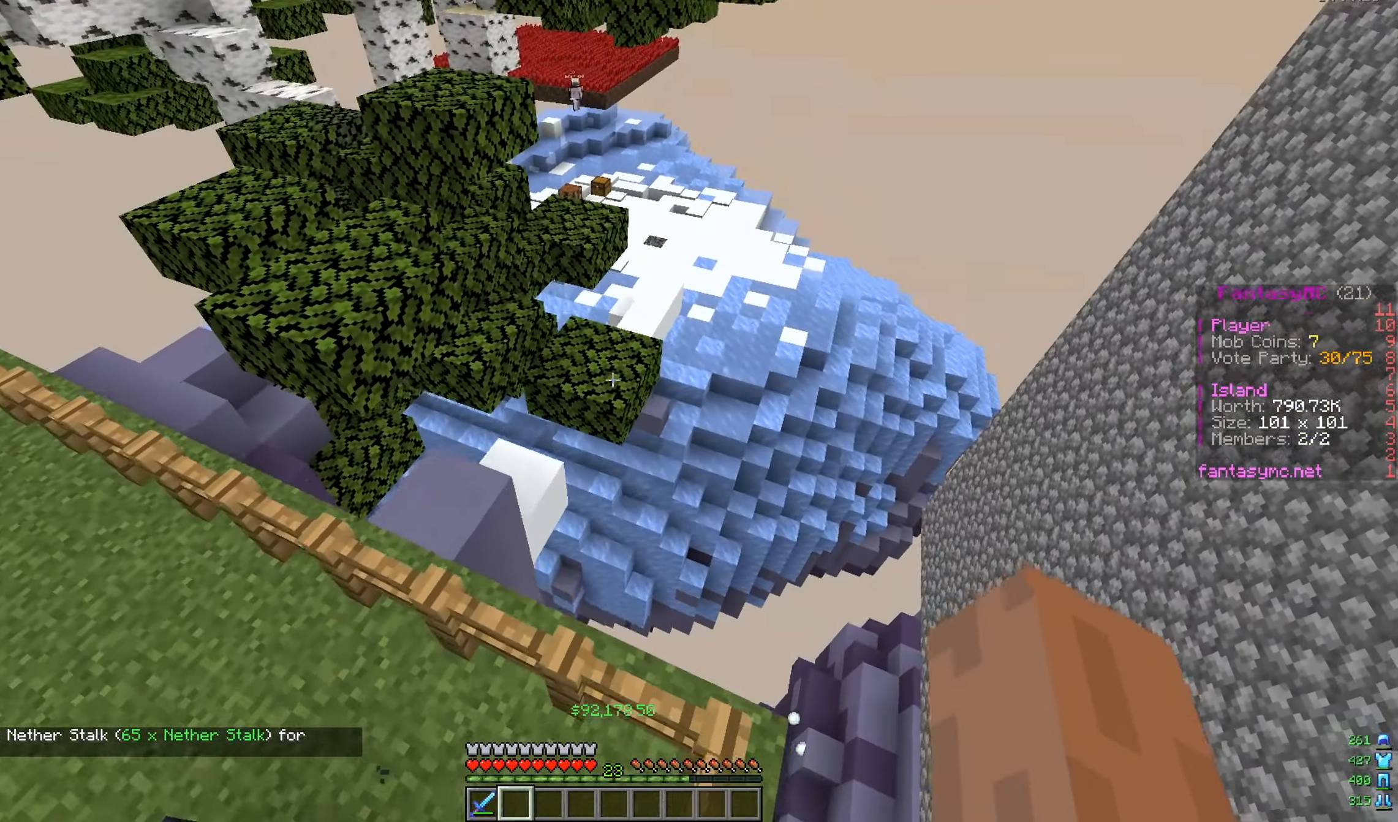
{"keys": ["d"], "mouse": [], "events": [[367, "a", "up"], [383, "d", "down"]]}
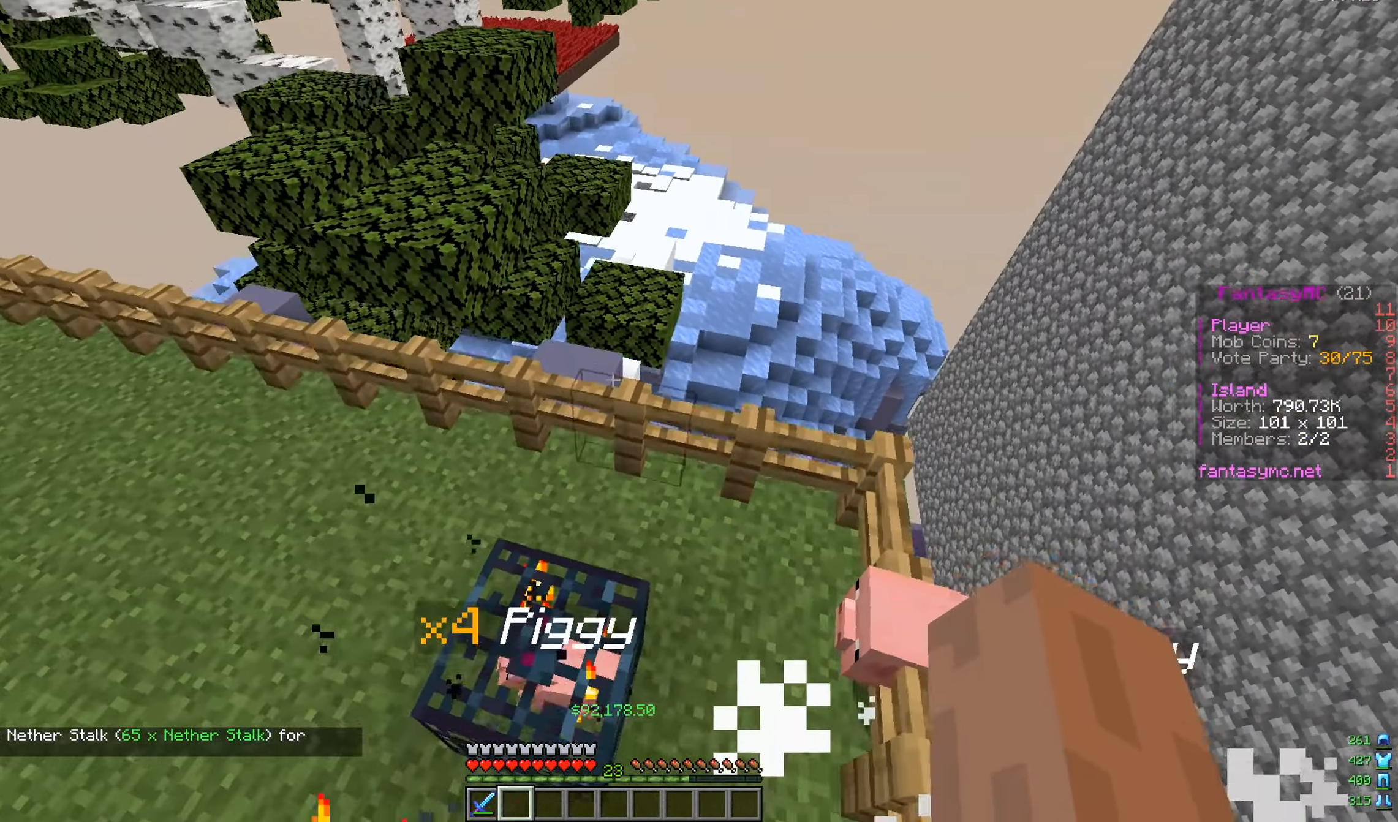
{"keys": ["w"], "mouse": [], "events": [[134, "w", "down"], [267, "d", "up"]]}
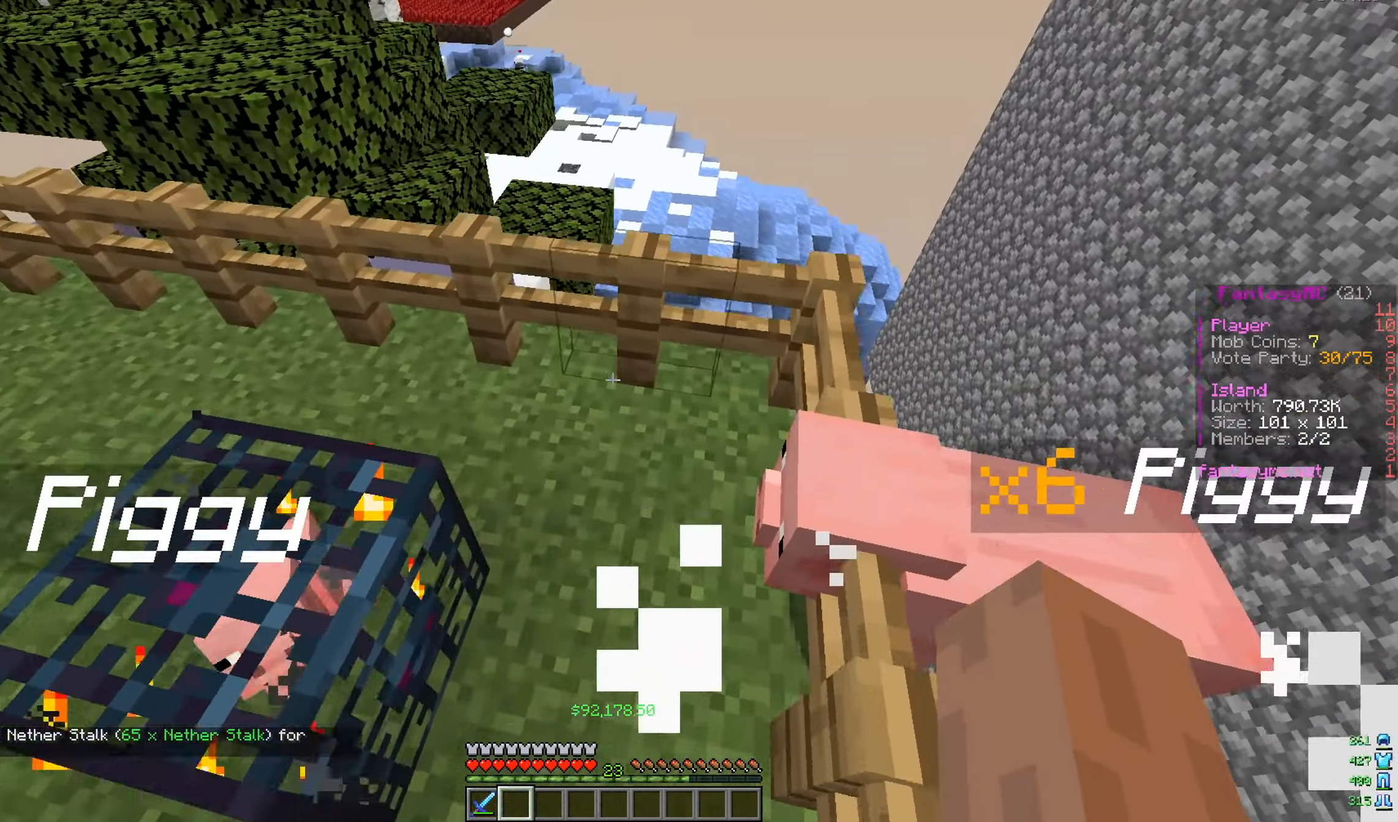
{"keys": [], "mouse": [], "events": [[117, "w", "up"], [267, "d", "down"], [467, "d", "up"]]}
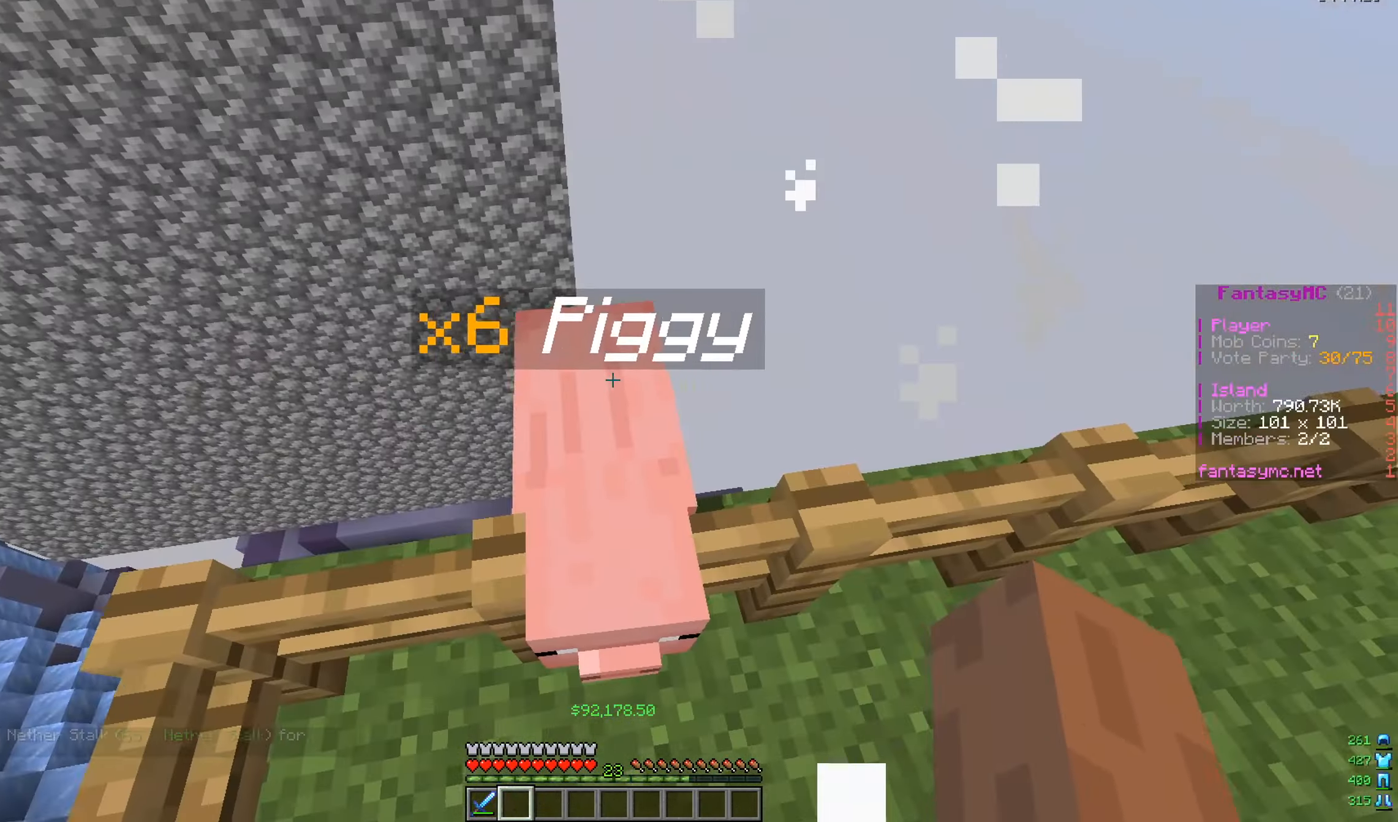
{"keys": ["a", "w"], "mouse": [], "events": [[167, "a", "down"], [184, "w", "down"]]}
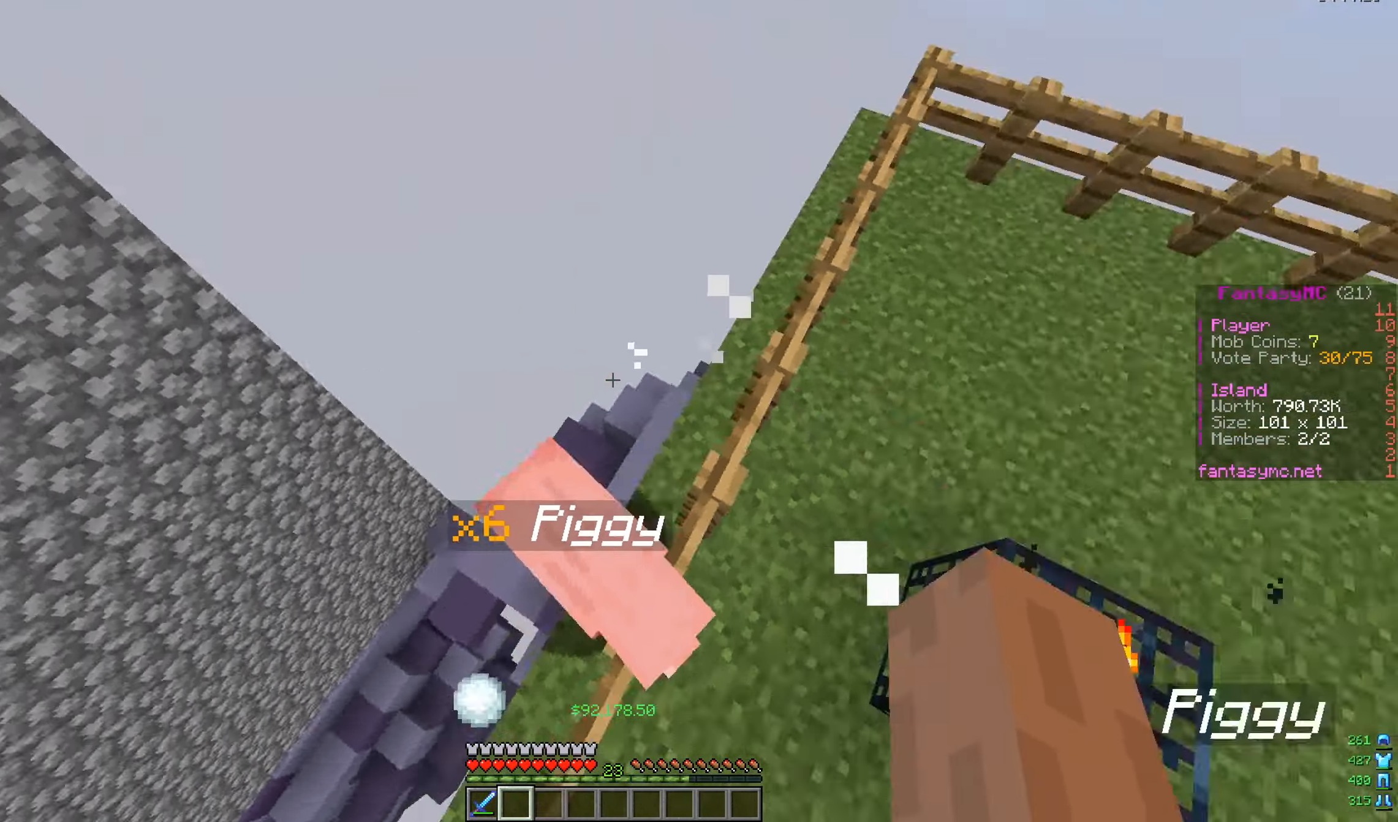
{"keys": [], "mouse": [], "events": [[50, "w", "up"], [167, "a", "up"]]}
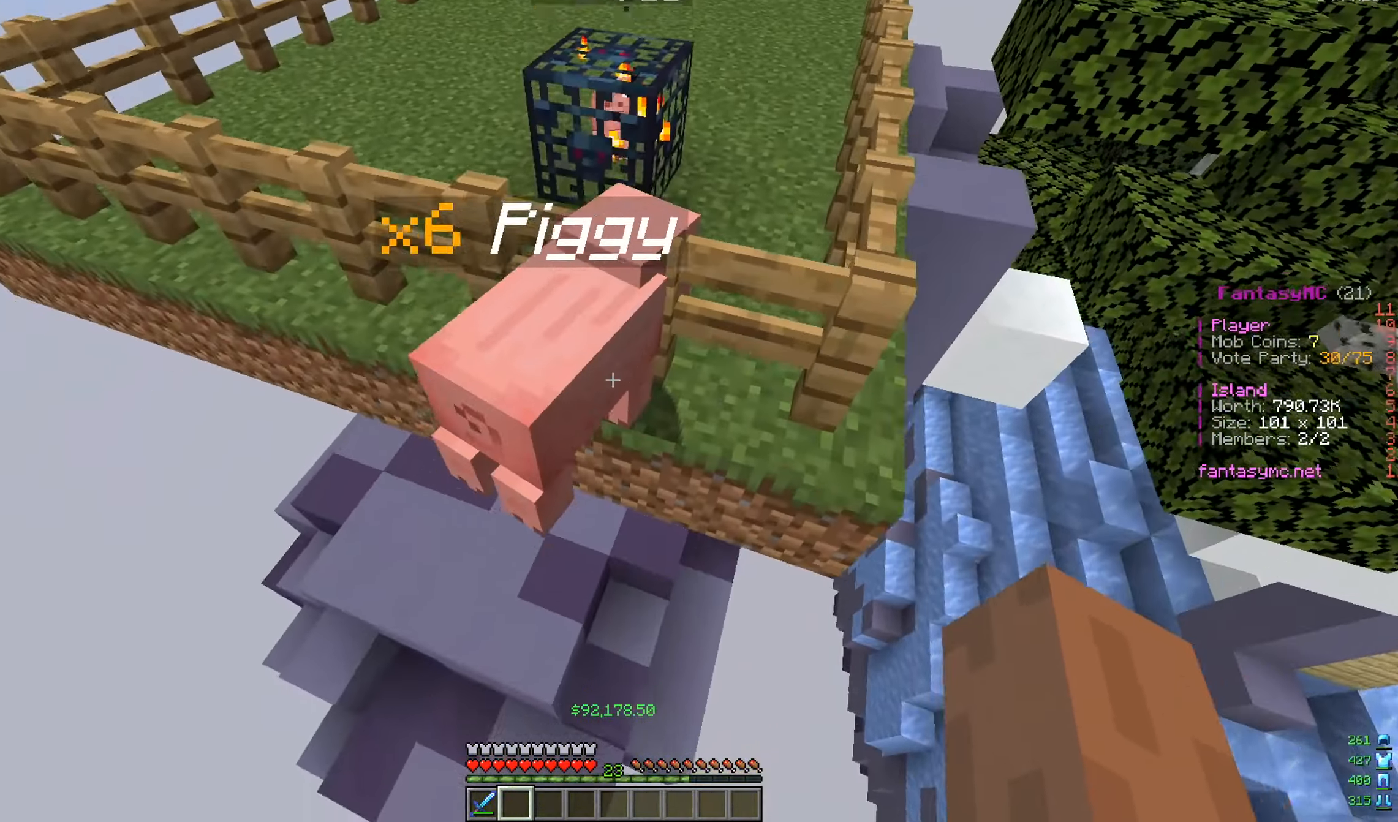
{"keys": [], "mouse": [], "events": [[234, "mouse_left", "down"], [334, "w", "down"], [501, "mouse_left", "up"], [501, "w", "up"]]}
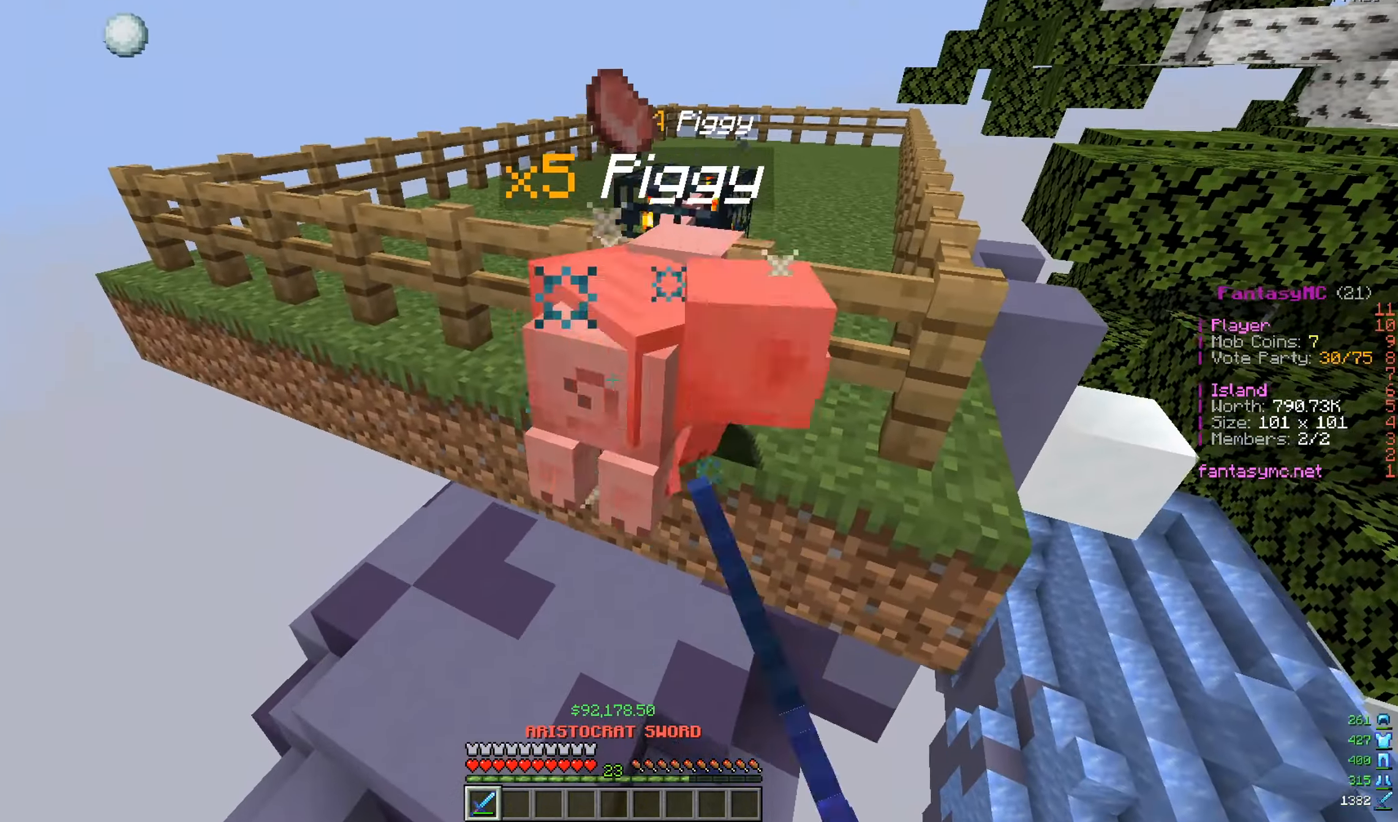
{"keys": ["w"], "mouse": ["left"], "events": [[50, "mouse_left", "down"], [184, "mouse_left", "up"], [250, "mouse_left", "down"], [317, "mouse_left", "up"], [451, "w", "down"], [467, "mouse_left", "down"]]}